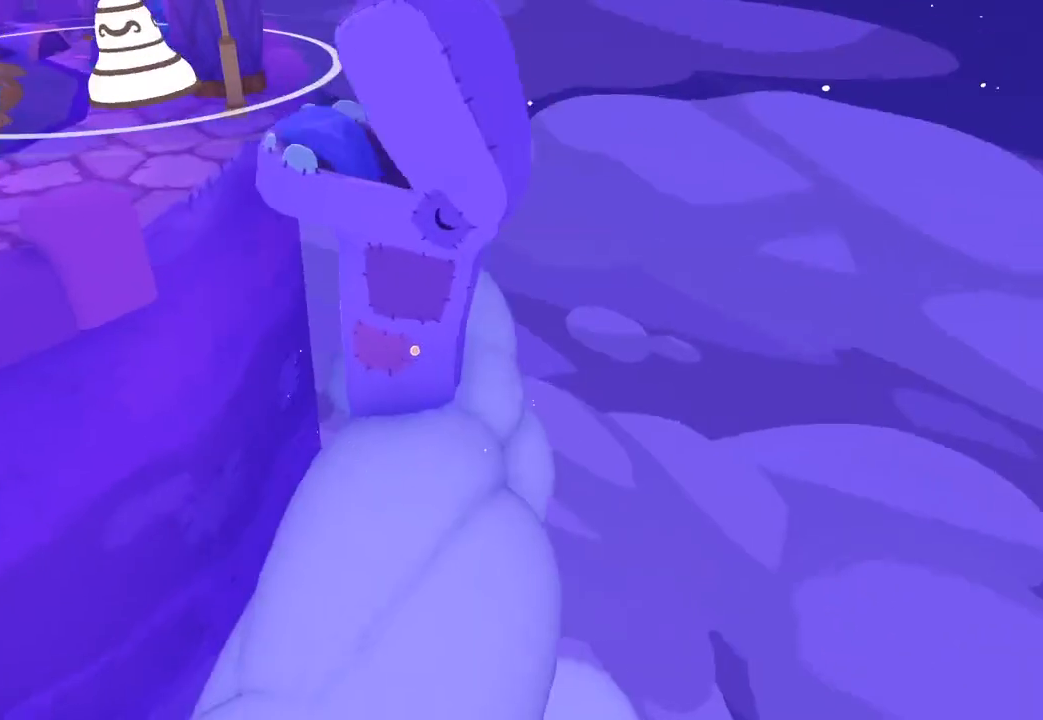
Gameplay with a controller (Xbox layout); each line is a JSON object with the inputs held at the frame after it. "button_events" lists button changes between this image and that frame as [ms after this image, input, new state], when the widget could be followed in between (sticks are given only as held states).
{"buttons": [], "left_stick": "center", "right_stick": "center", "button_events": []}
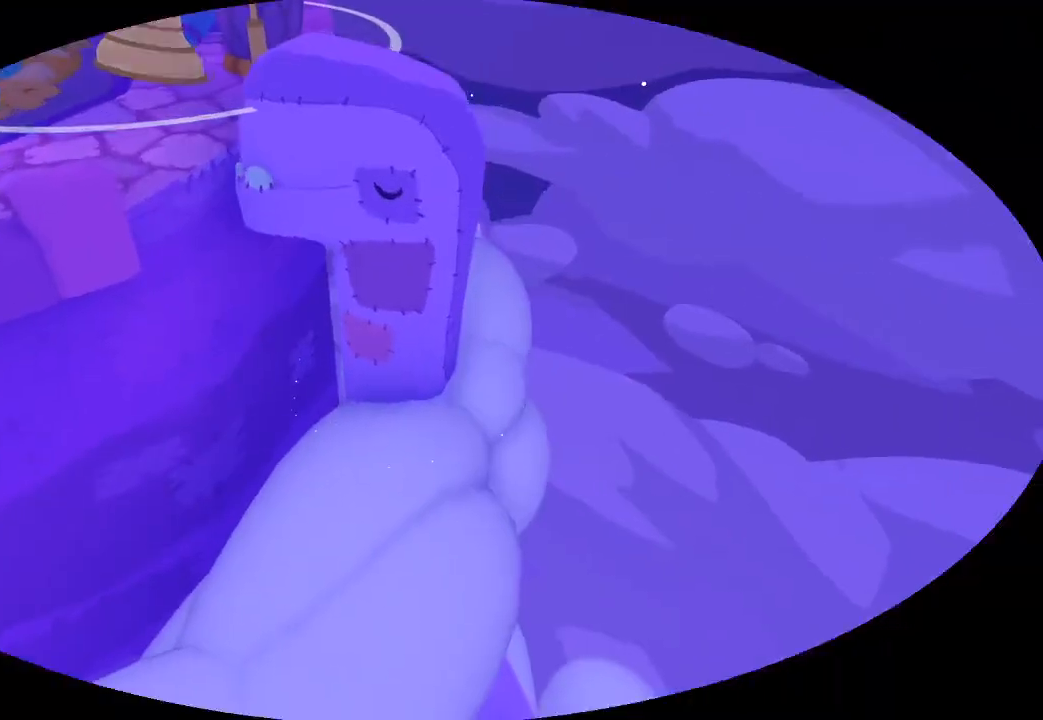
{"buttons": [], "left_stick": "center", "right_stick": "center", "button_events": [[400, "SELECT", "down"], [500, "SELECT", "up"]]}
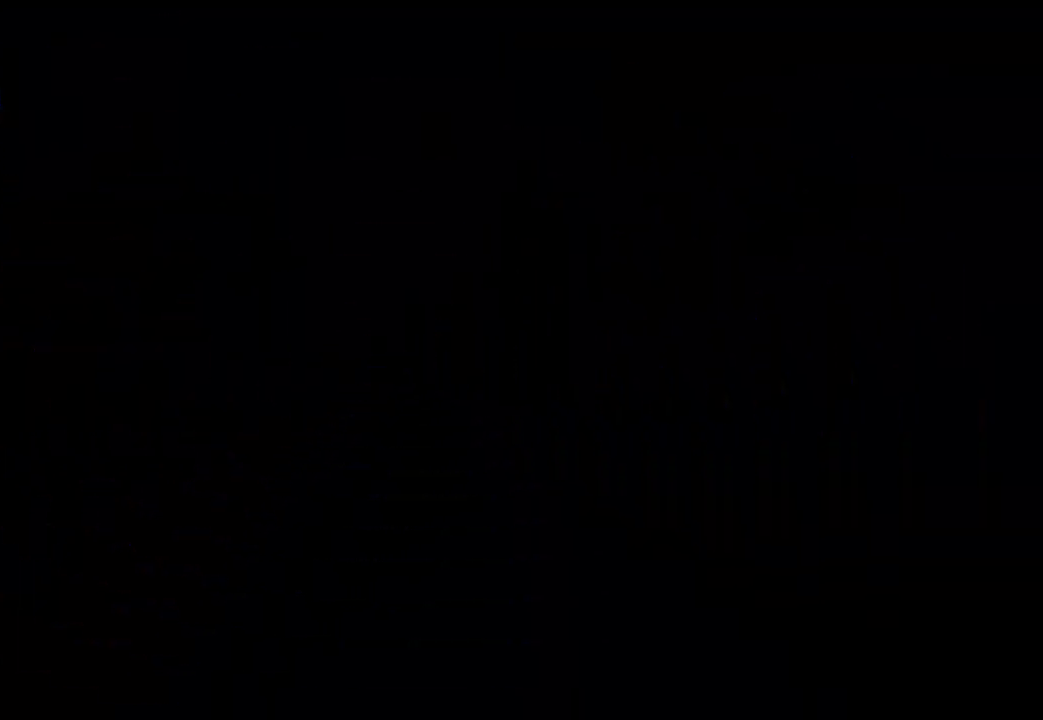
{"buttons": [], "left_stick": "center", "right_stick": "center", "button_events": []}
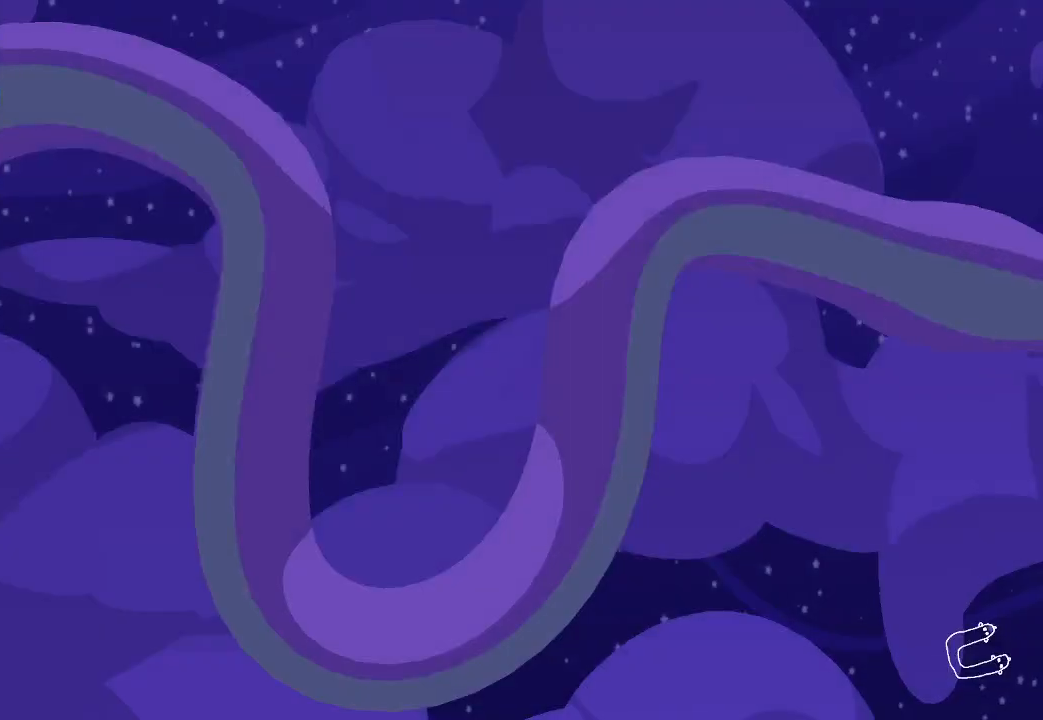
{"buttons": [], "left_stick": "center", "right_stick": "center", "button_events": []}
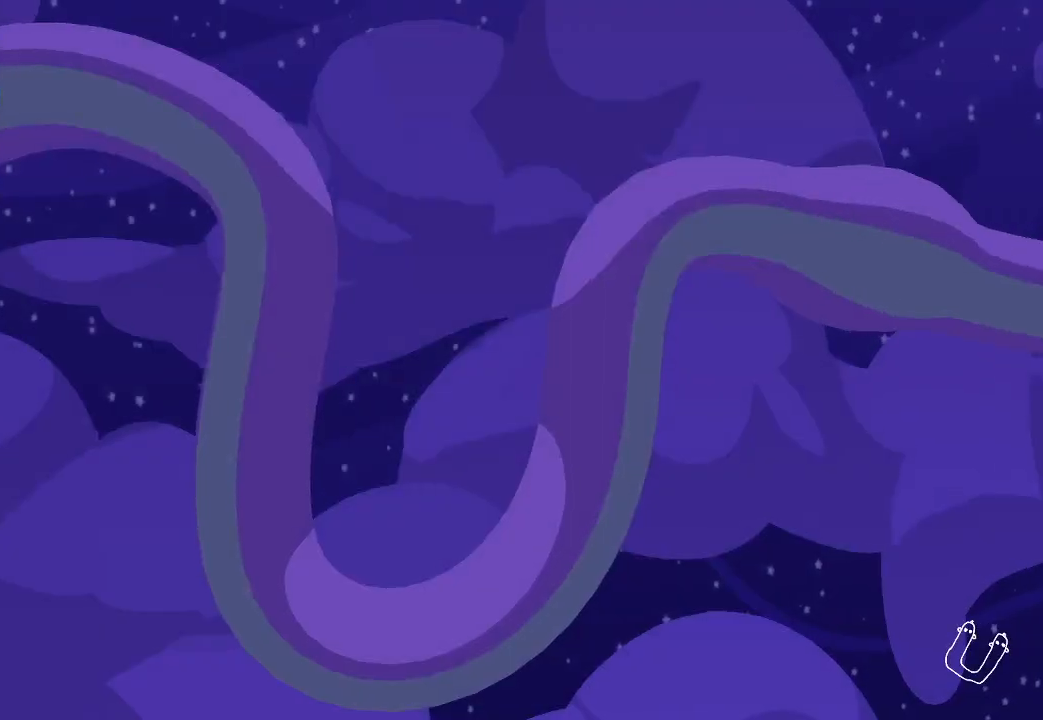
{"buttons": [], "left_stick": "center", "right_stick": "center", "button_events": []}
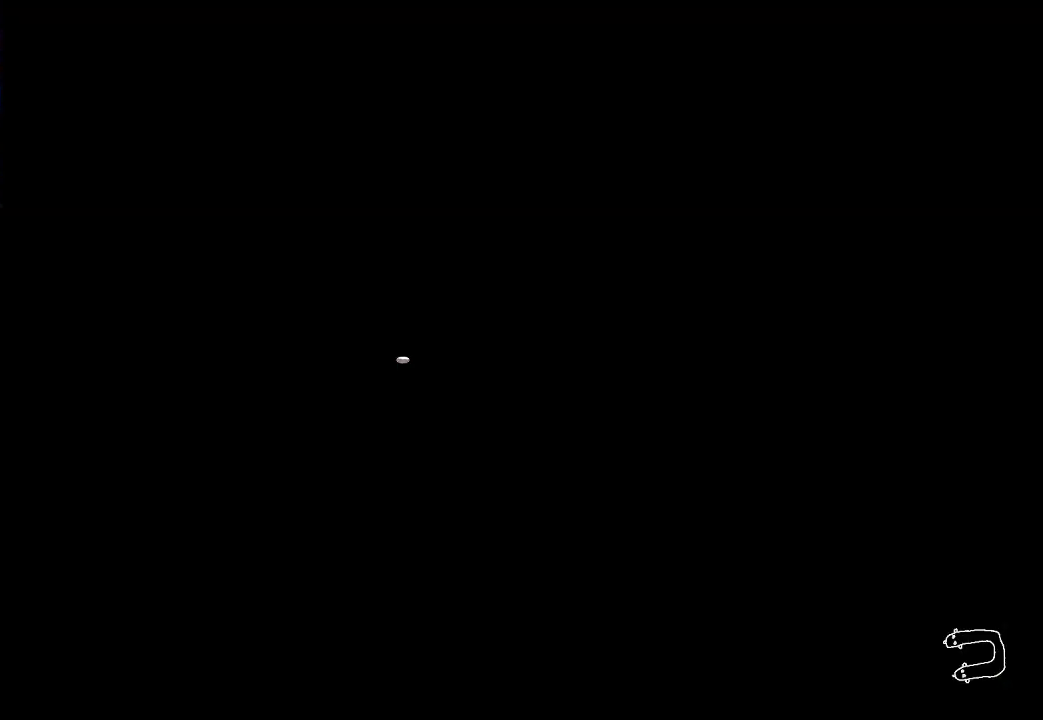
{"buttons": [], "left_stick": "center", "right_stick": "center", "button_events": []}
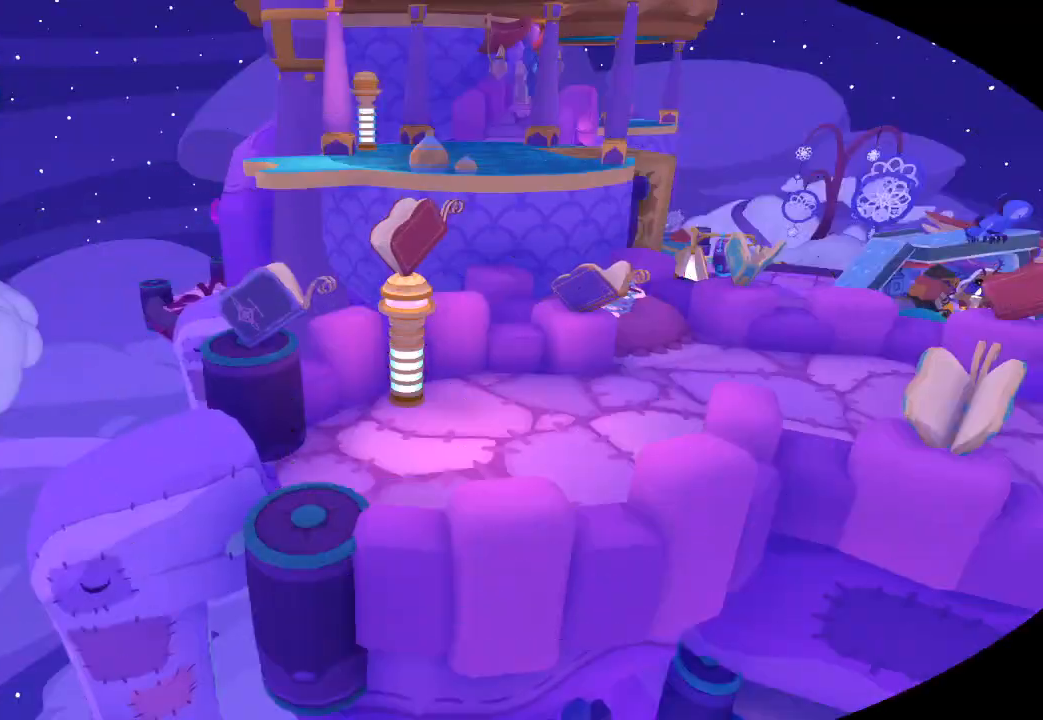
{"buttons": [], "left_stick": "up-right", "right_stick": "right", "button_events": []}
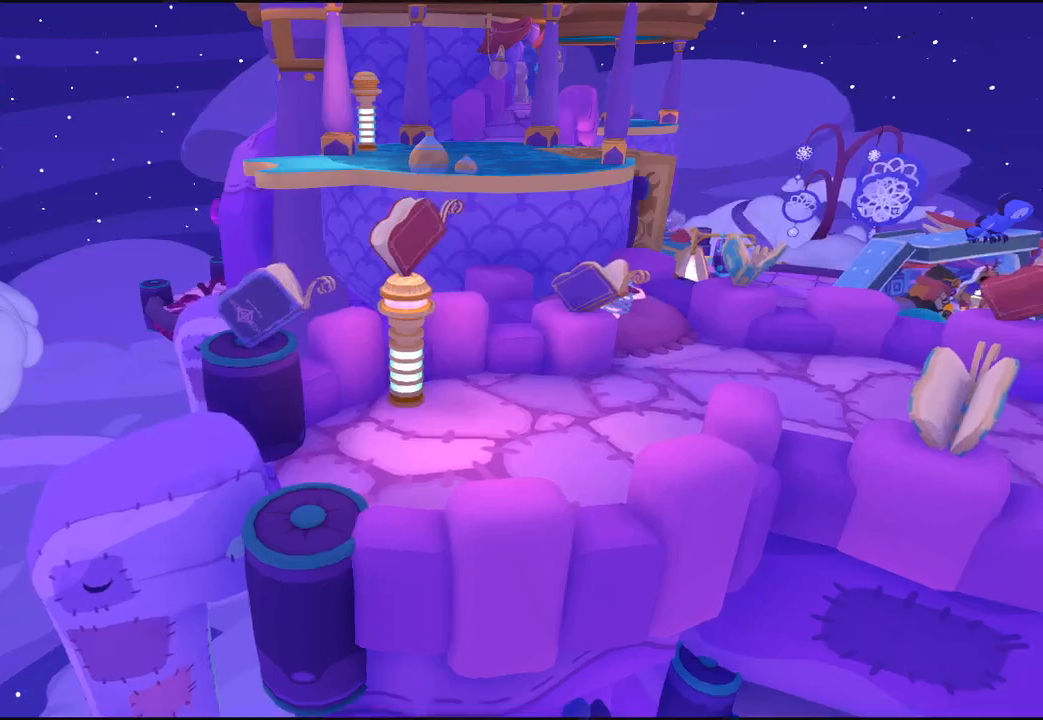
{"buttons": [], "left_stick": "right", "right_stick": "right", "button_events": []}
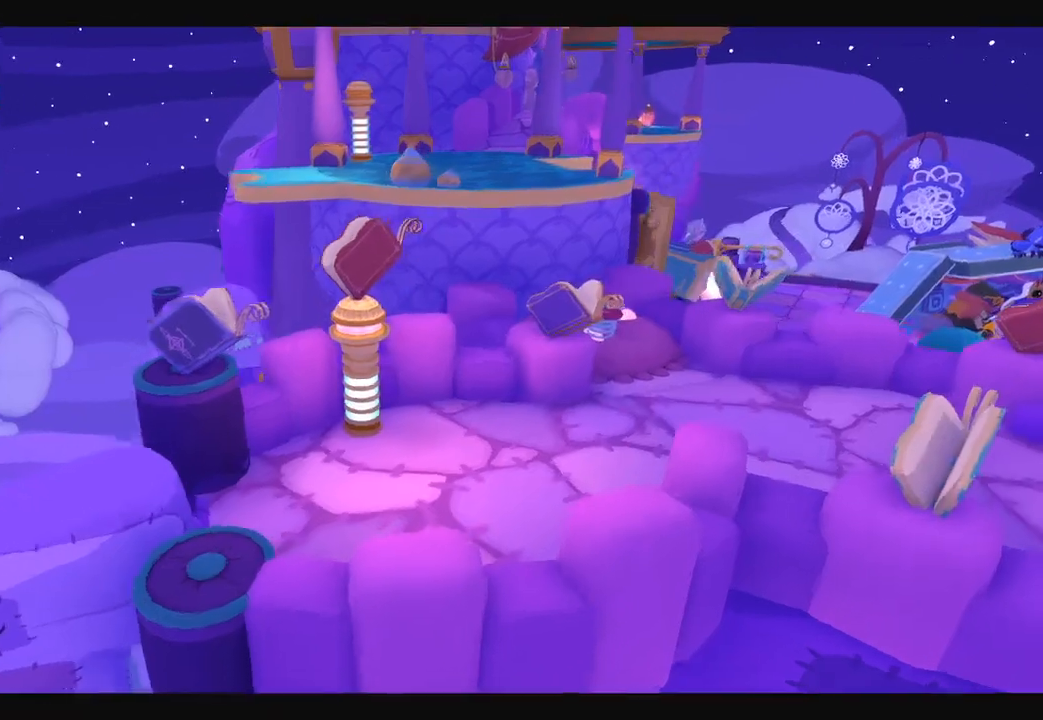
{"buttons": [], "left_stick": "center", "right_stick": "center", "button_events": []}